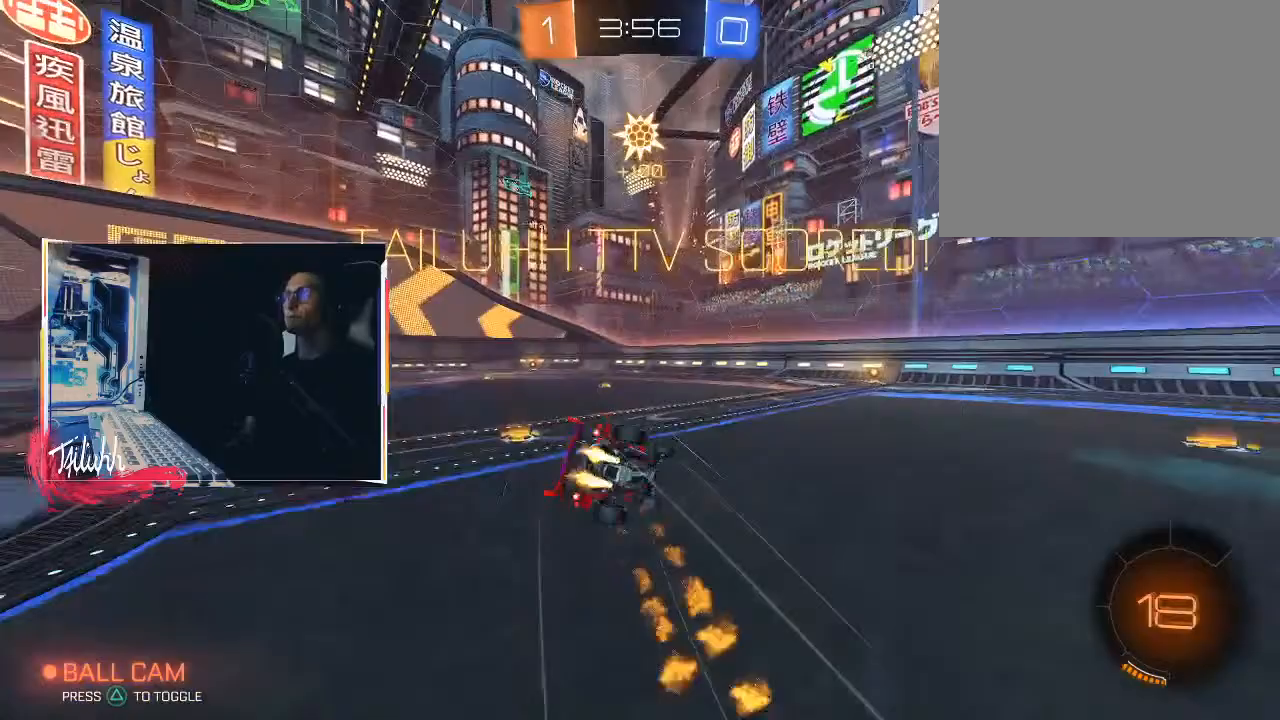
Gameplay with a controller (PlayStation layout); each line is a JSON object with the inputs held at the frame after it. "events" lists button and stick changes between this image and that frame as [ms after this image, input, new state], when the widget could be followed in between.
{"buttons": [], "left_stick": "left", "right_stick": "left", "events": [[17, "L1", "up"], [83, "CIRCLE", "up"], [183, "right_stick", "left"]]}
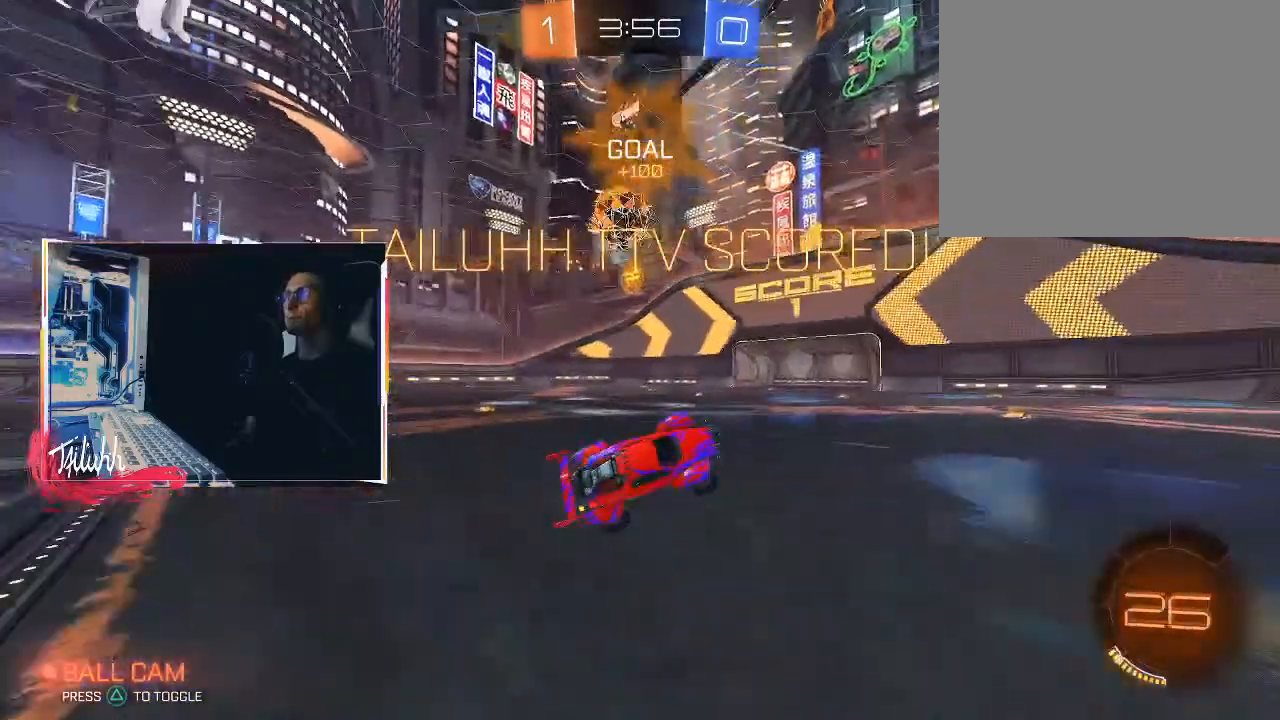
{"buttons": ["CROSS", "L1", "R2"], "left_stick": "up", "right_stick": "center", "events": [[67, "right_stick", "center"], [100, "R2", "down"], [167, "left_stick", "center"], [500, "CROSS", "down"], [500, "L1", "down"], [500, "left_stick", "up"]]}
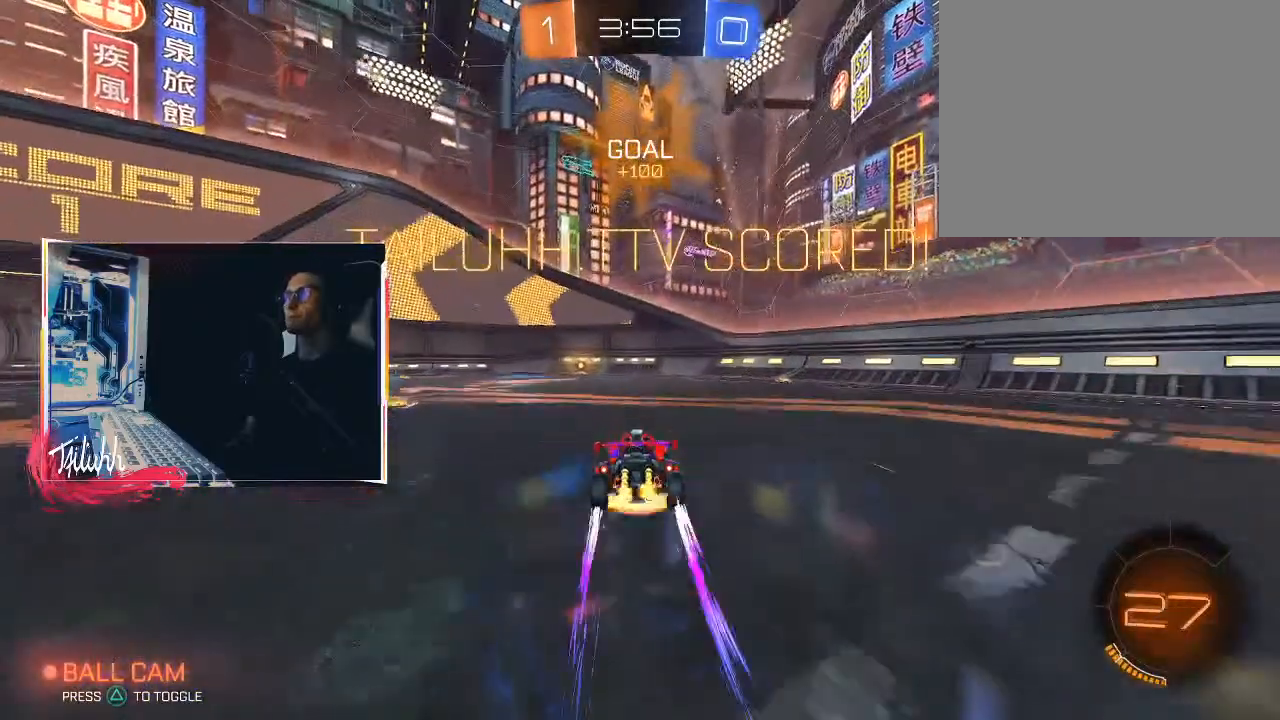
{"buttons": [], "left_stick": "center", "right_stick": "center", "events": [[17, "left_stick", "up-left"], [50, "CROSS", "up"], [100, "CROSS", "down"], [133, "L1", "up"], [183, "left_stick", "center"], [200, "R2", "up"], [217, "CROSS", "up"], [250, "TRIANGLE", "down"], [383, "TRIANGLE", "up"]]}
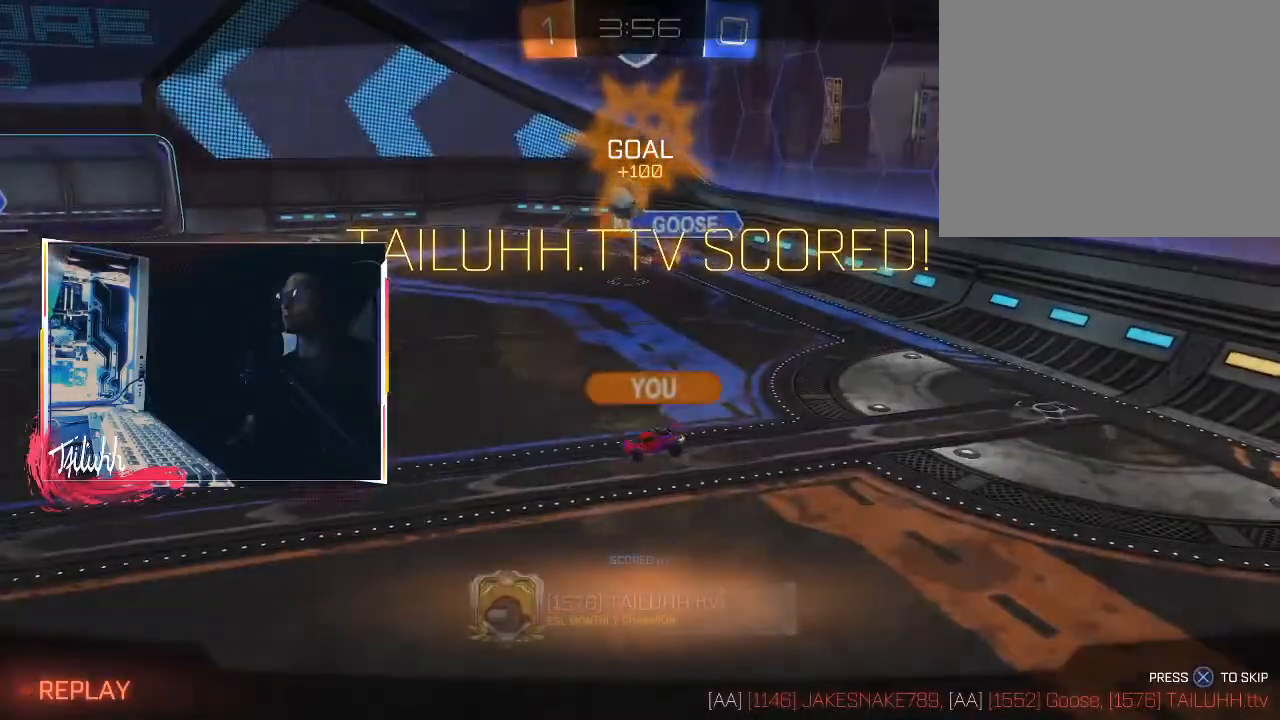
{"buttons": [], "left_stick": "center", "right_stick": "center", "events": [[100, "CROSS", "down"], [217, "CROSS", "up"], [300, "CROSS", "down"], [450, "CROSS", "up"]]}
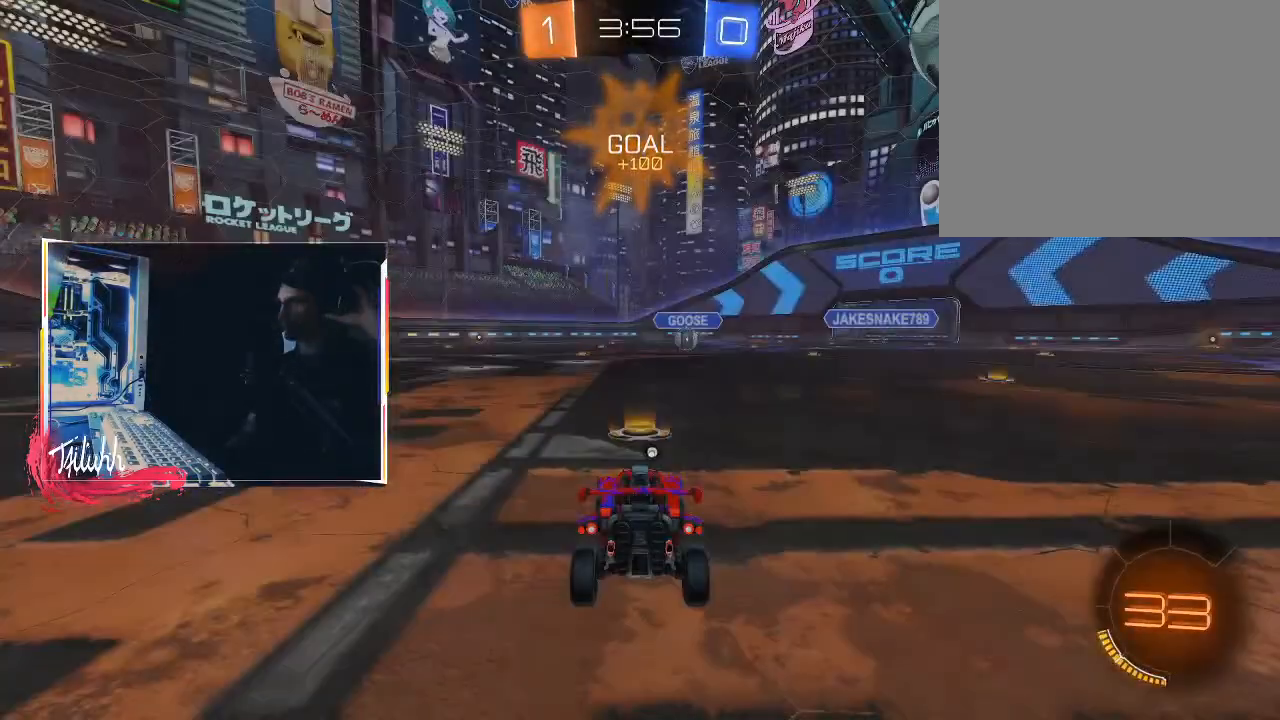
{"buttons": [], "left_stick": "center", "right_stick": "center", "events": []}
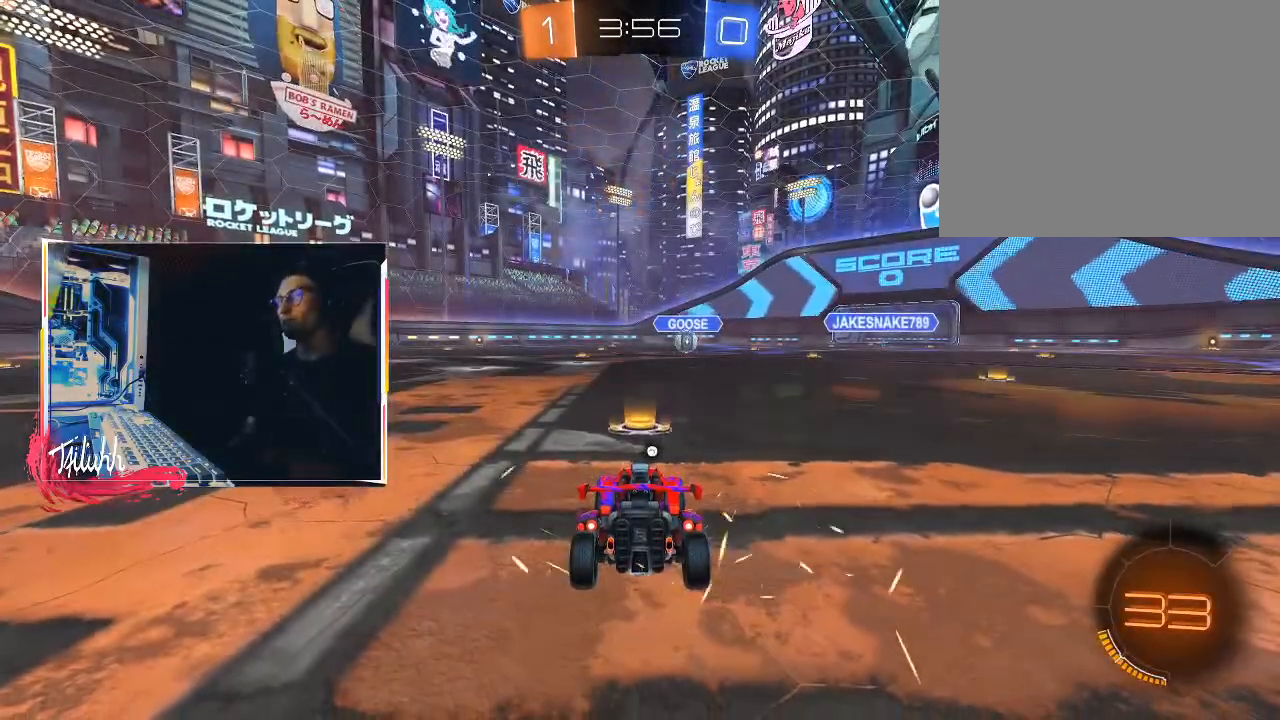
{"buttons": [], "left_stick": "center", "right_stick": "center", "events": []}
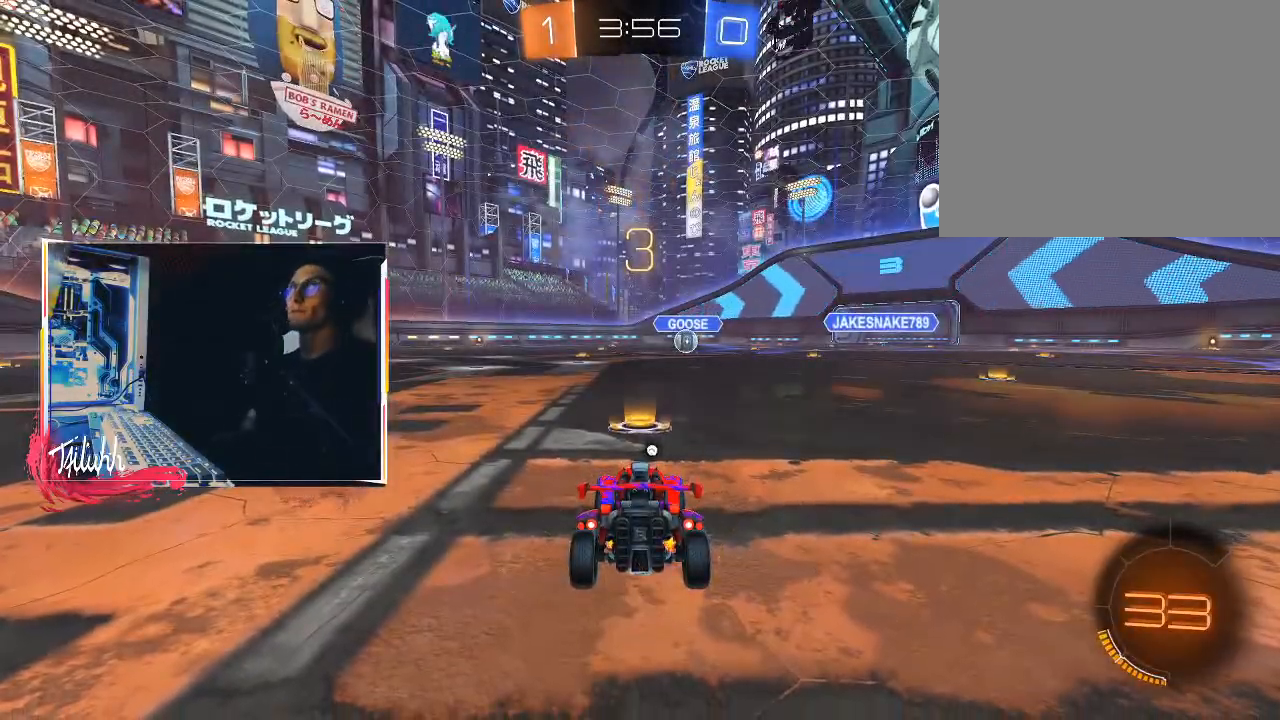
{"buttons": [], "left_stick": "center", "right_stick": "center", "events": []}
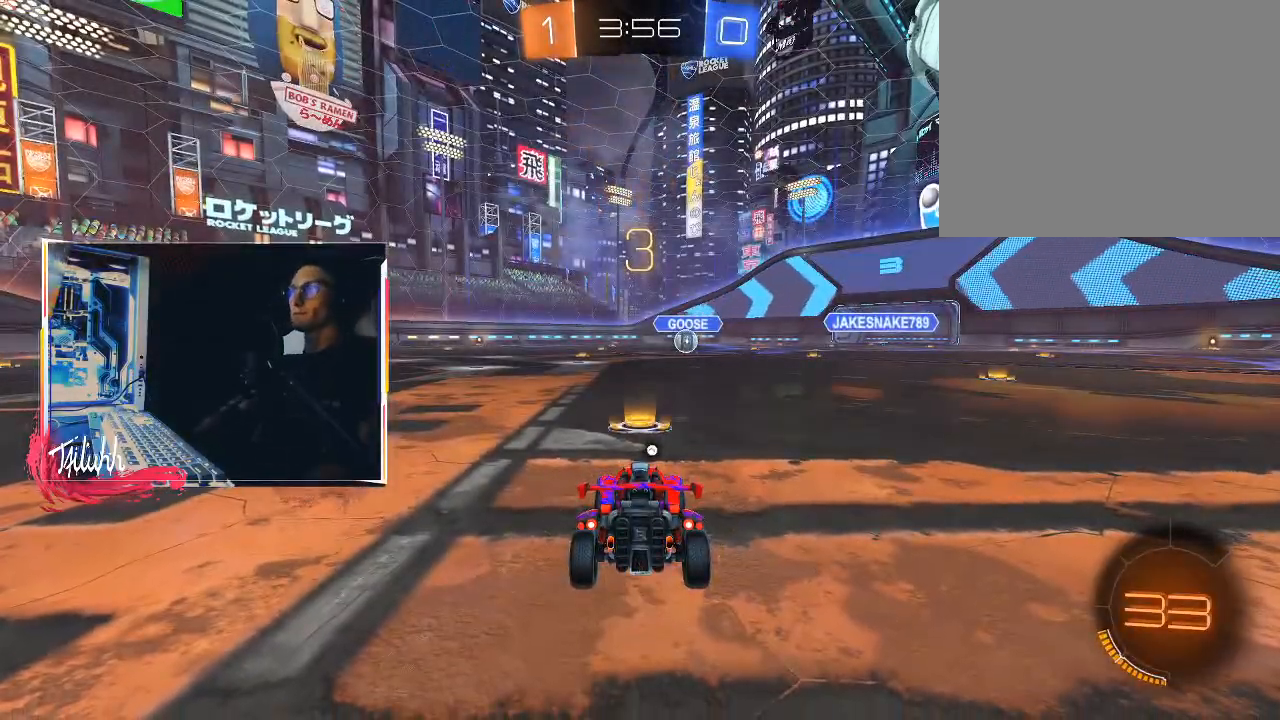
{"buttons": [], "left_stick": "center", "right_stick": "center", "events": []}
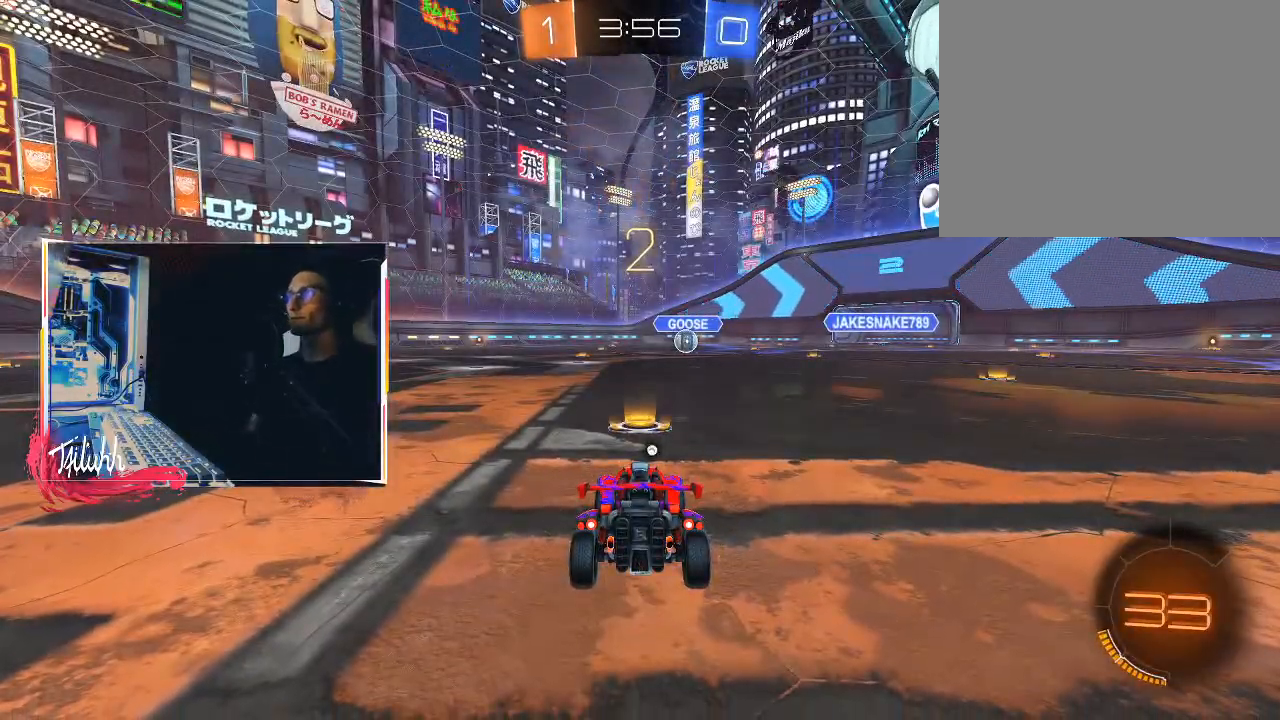
{"buttons": [], "left_stick": "center", "right_stick": "center", "events": [[67, "TRIANGLE", "down"], [117, "TRIANGLE", "up"], [200, "TRIANGLE", "down"], [267, "TRIANGLE", "up"]]}
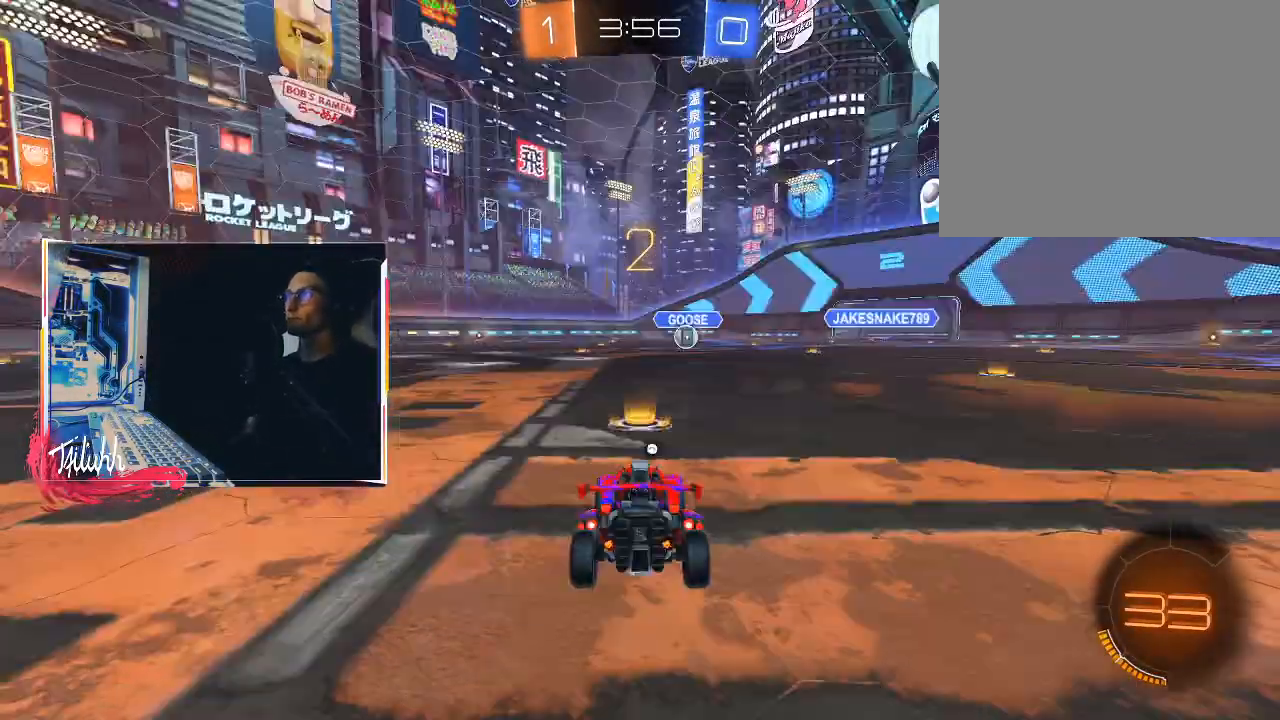
{"buttons": [], "left_stick": "center", "right_stick": "center", "events": [[83, "R3", "down"], [233, "R3", "up"], [367, "TRIANGLE", "down"], [417, "TRIANGLE", "up"]]}
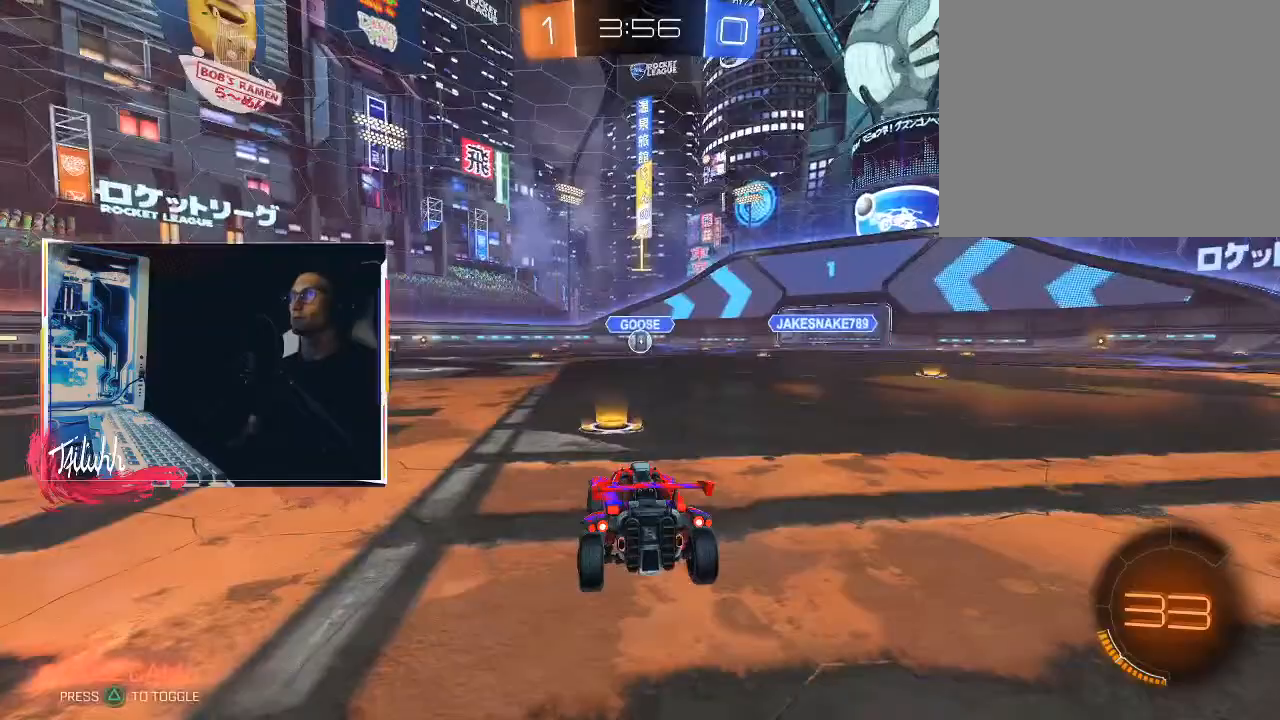
{"buttons": ["CIRCLE", "R2"], "left_stick": "center", "right_stick": "center", "events": [[50, "right_stick", "right"], [133, "right_stick", "up-left"], [233, "right_stick", "center"], [250, "R2", "down"], [283, "CIRCLE", "down"], [300, "L1", "down"], [350, "L1", "up"]]}
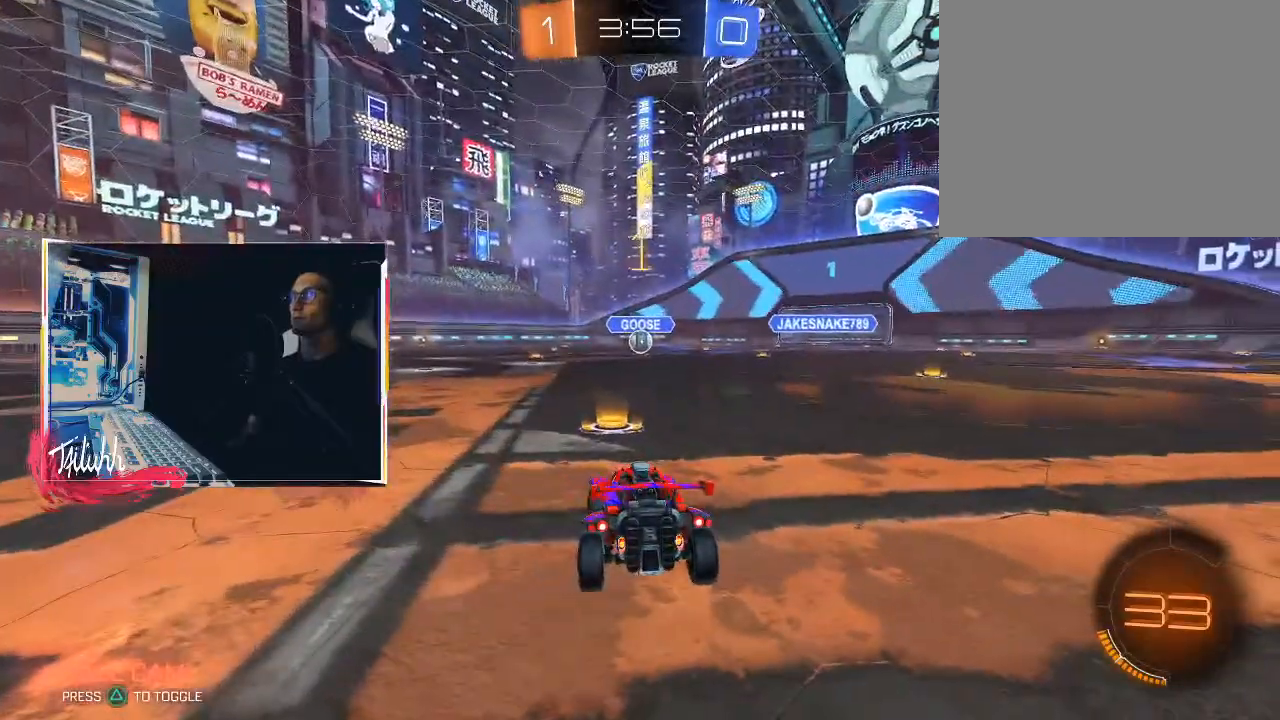
{"buttons": ["CIRCLE", "R2"], "left_stick": "center", "right_stick": "center", "events": []}
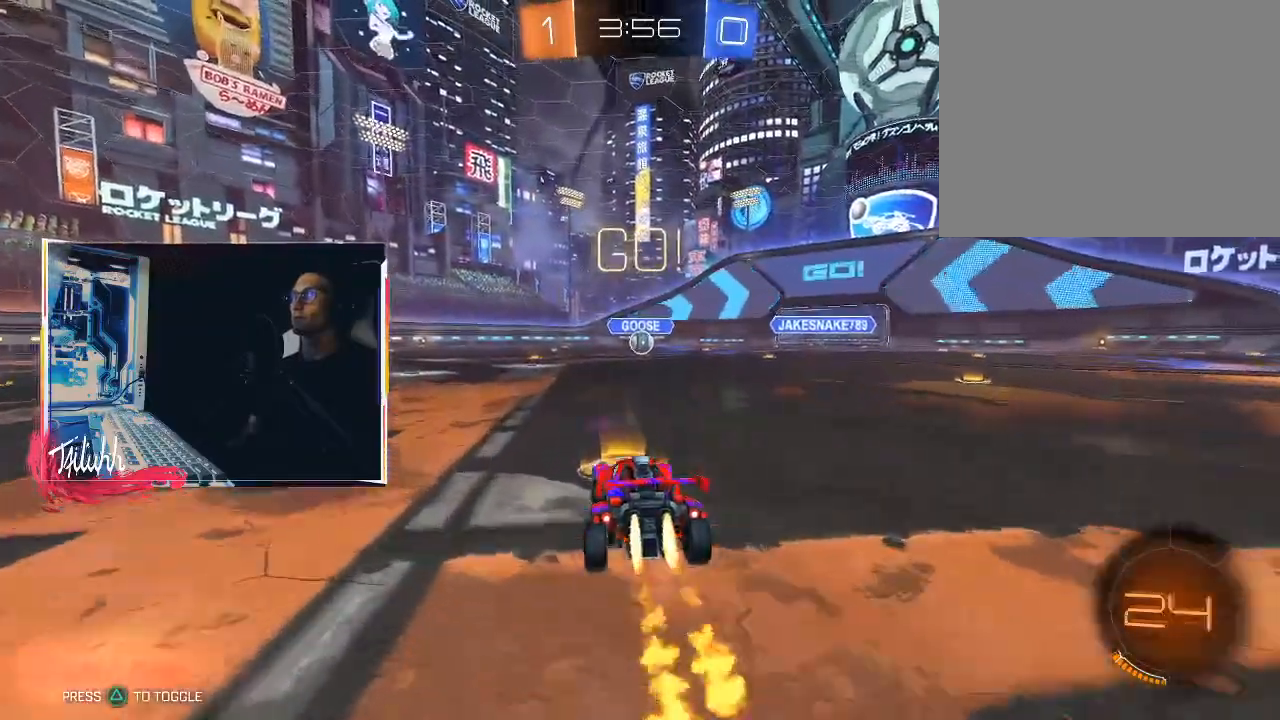
{"buttons": ["CIRCLE", "L1"], "left_stick": "left", "right_stick": "center", "events": [[33, "TRIANGLE", "down"], [50, "left_stick", "down-right"], [67, "L1", "down"], [150, "TRIANGLE", "up"], [167, "CIRCLE", "up"], [217, "CROSS", "down"], [267, "CROSS", "up"], [267, "left_stick", "up-left"], [300, "CIRCLE", "down"], [300, "CROSS", "down"], [333, "left_stick", "left"], [350, "TRIANGLE", "down"], [367, "CROSS", "up"], [417, "TRIANGLE", "up"], [467, "R2", "up"]]}
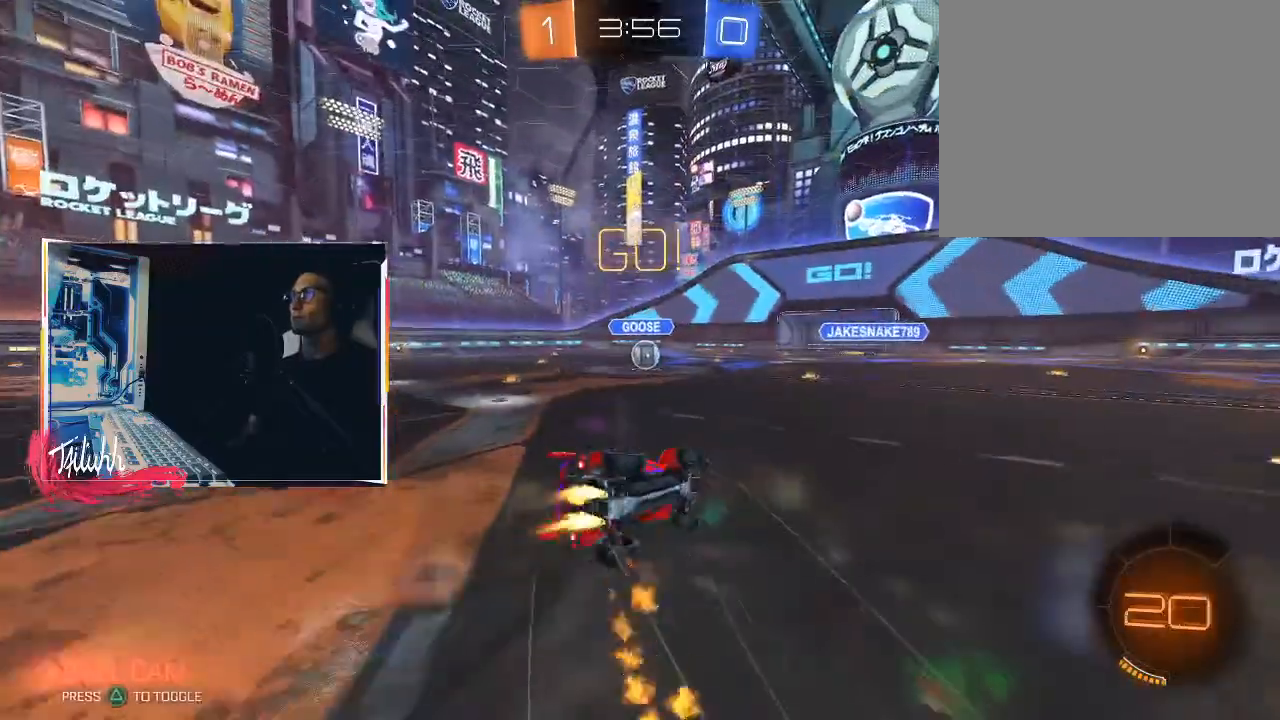
{"buttons": ["CIRCLE"], "left_stick": "left", "right_stick": "center", "events": [[250, "L1", "up"]]}
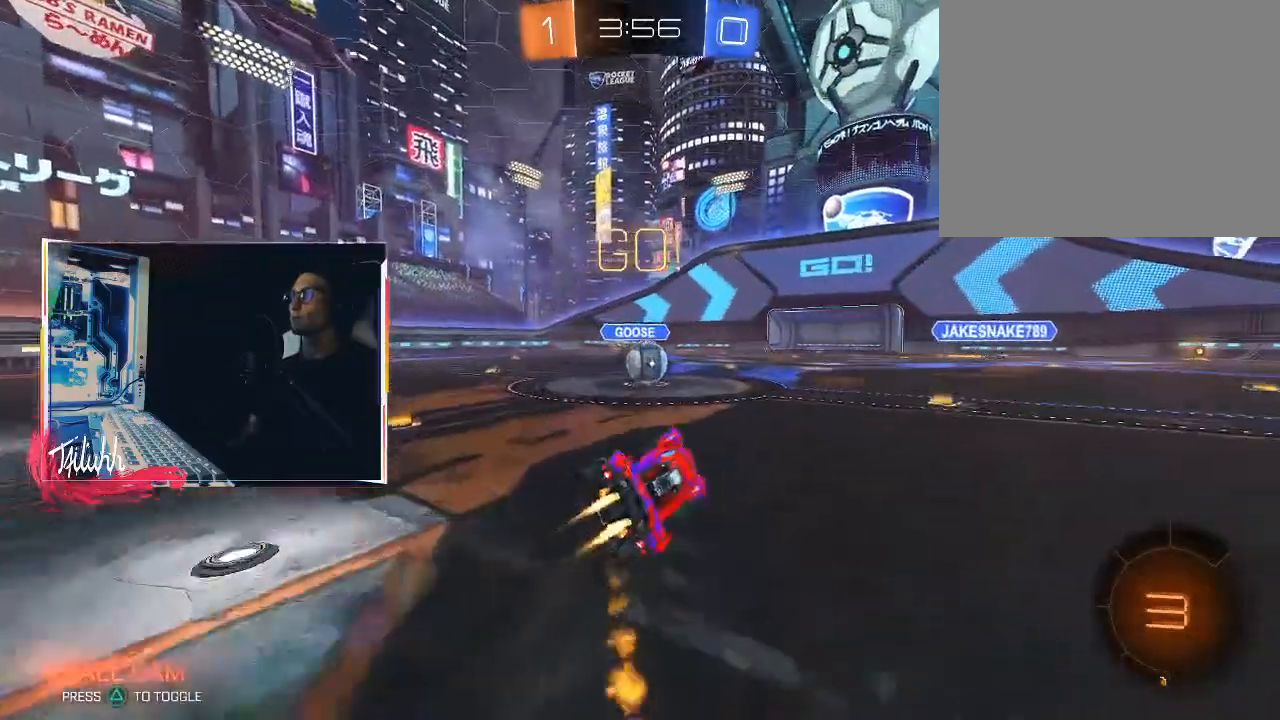
{"buttons": ["CROSS", "L1", "R2"], "left_stick": "up-left", "right_stick": "center", "events": [[67, "left_stick", "center"], [200, "R2", "down"], [217, "left_stick", "right"], [283, "TRIANGLE", "down"], [367, "TRIANGLE", "up"], [400, "CIRCLE", "up"], [433, "CROSS", "down"], [433, "L1", "down"], [483, "left_stick", "up-left"]]}
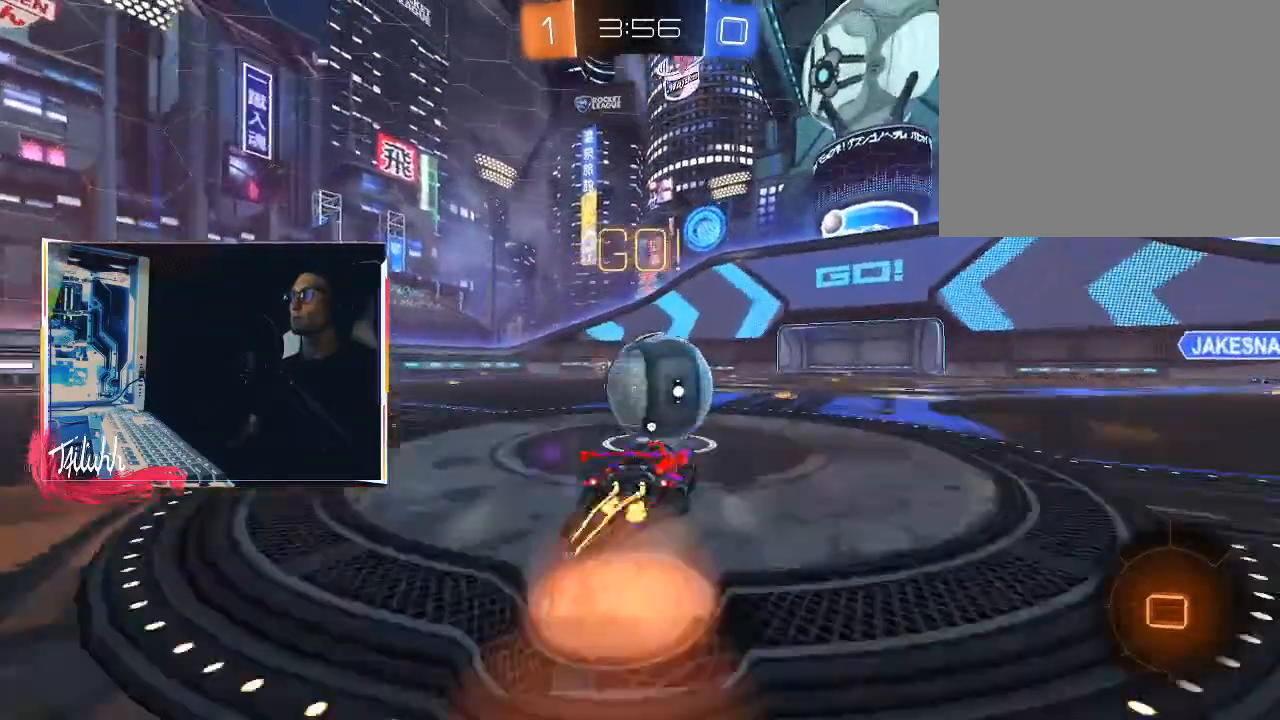
{"buttons": ["R2"], "left_stick": "up-left", "right_stick": "center", "events": [[17, "CROSS", "up"], [17, "left_stick", "left"], [100, "CROSS", "down"], [183, "CROSS", "up"], [200, "R2", "up"], [300, "left_stick", "up-left"], [350, "R2", "down"], [383, "L1", "up"]]}
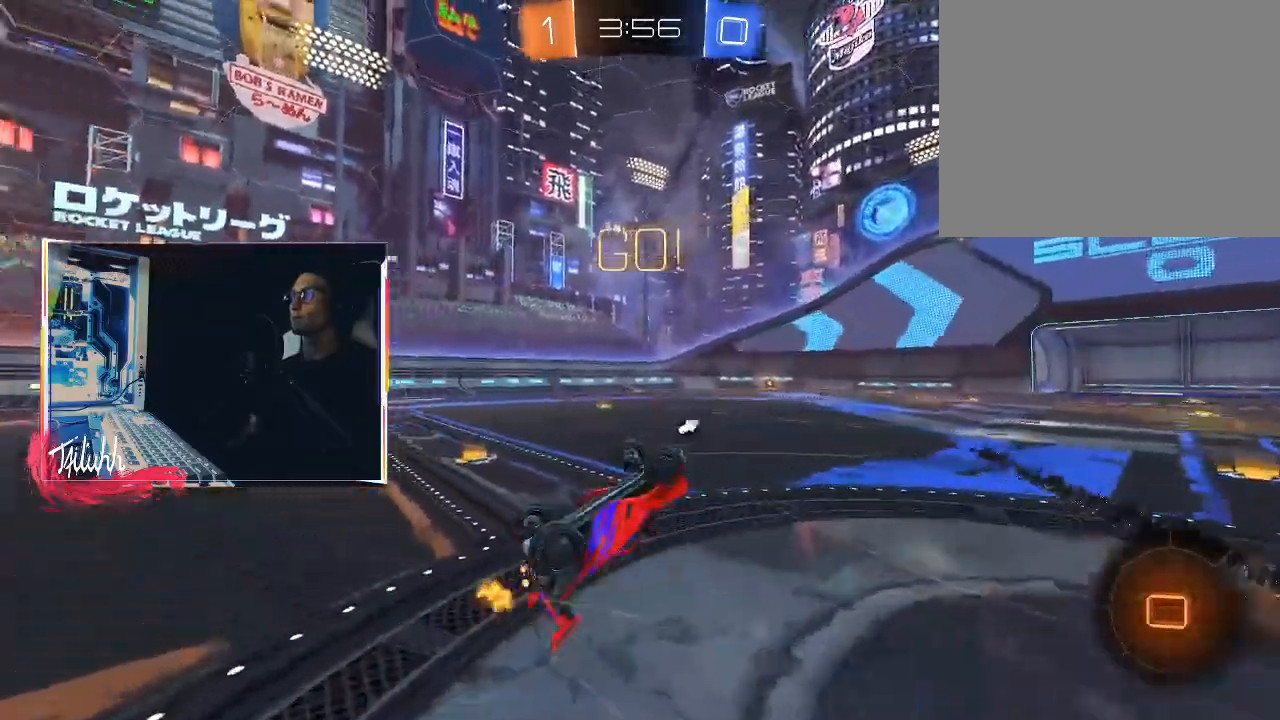
{"buttons": ["R2"], "left_stick": "up", "right_stick": "center", "events": [[417, "left_stick", "up"]]}
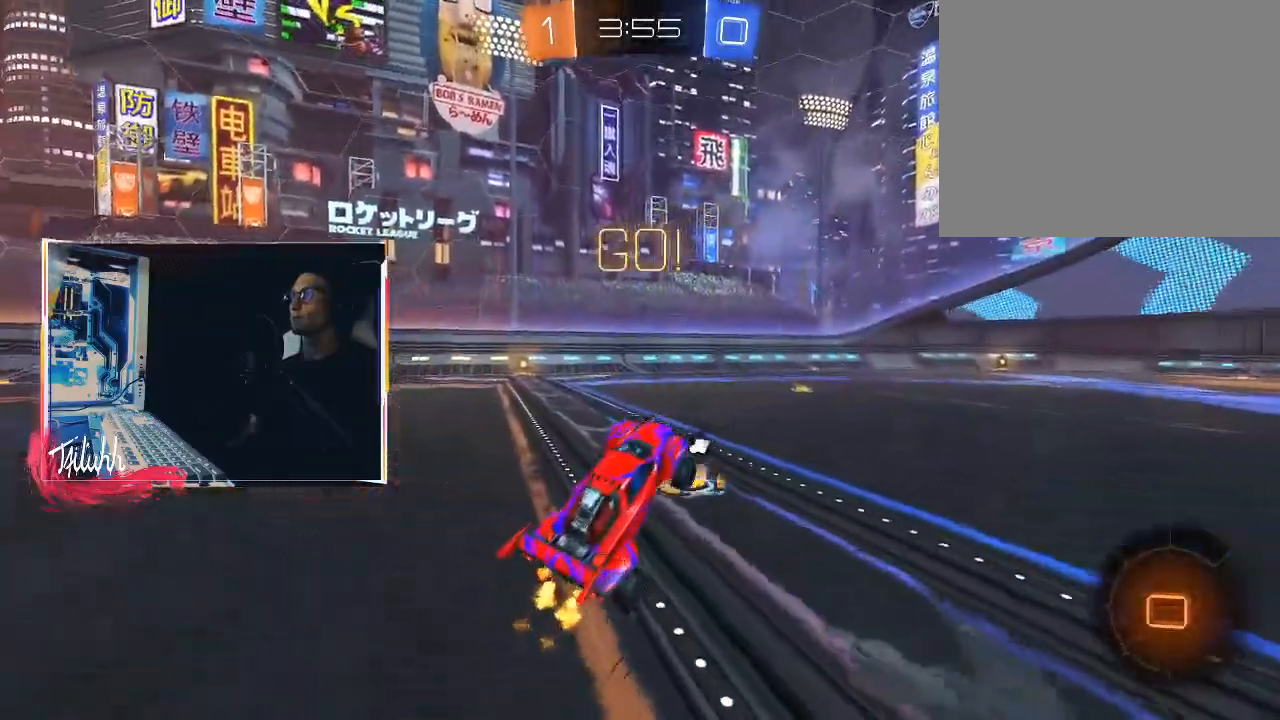
{"buttons": ["CROSS", "L1", "R2"], "left_stick": "up-left", "right_stick": "center", "events": [[200, "left_stick", "center"], [333, "left_stick", "right"], [400, "CROSS", "down"], [433, "L1", "down"], [467, "CROSS", "up"], [467, "left_stick", "up-left"], [500, "CROSS", "down"]]}
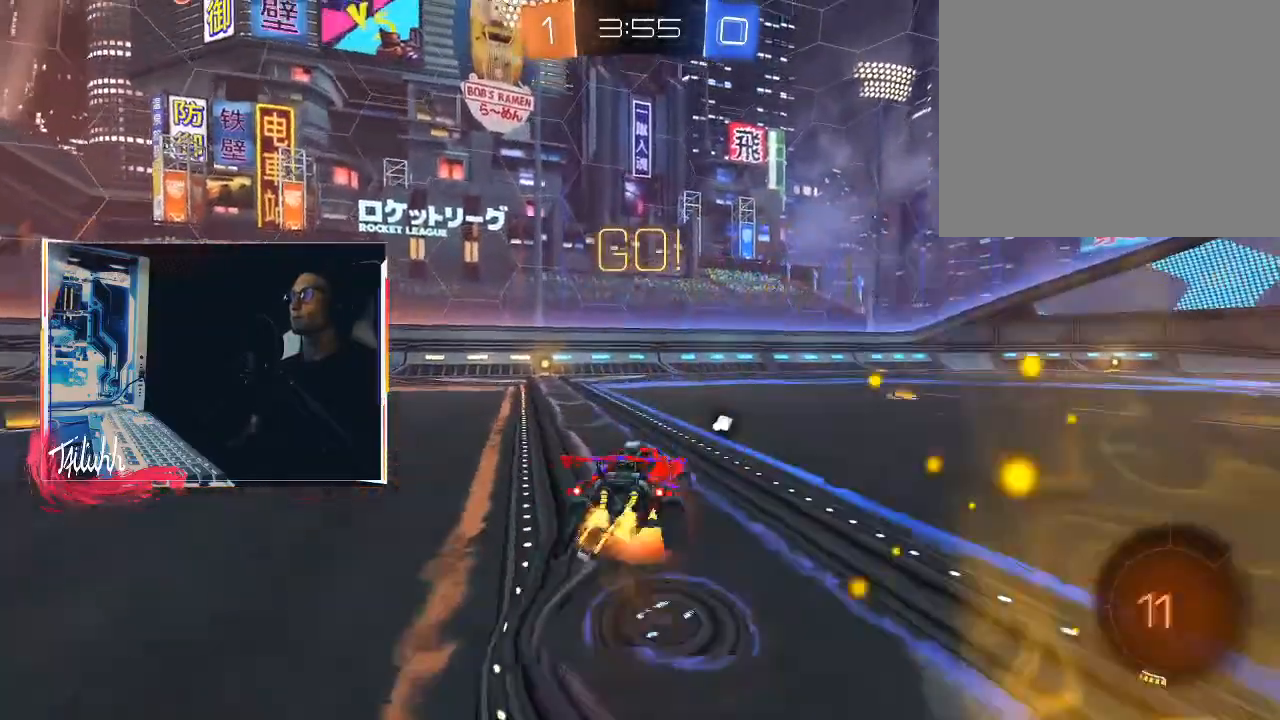
{"buttons": ["CIRCLE"], "left_stick": "left", "right_stick": "center", "events": [[33, "CIRCLE", "down"], [83, "CROSS", "up"], [150, "R2", "up"], [183, "left_stick", "left"], [383, "L1", "up"]]}
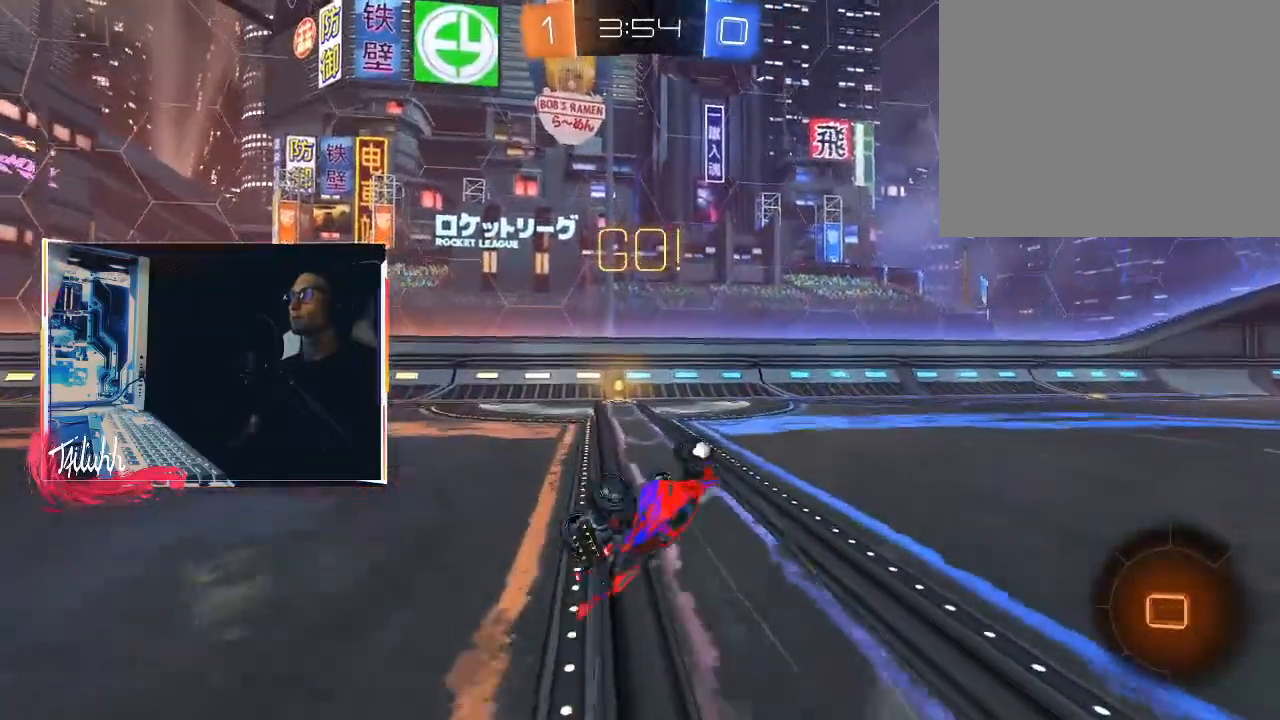
{"buttons": [], "left_stick": "center", "right_stick": "center", "events": [[183, "CIRCLE", "up"], [267, "CIRCLE", "down"], [267, "TRIANGLE", "down"], [283, "left_stick", "center"], [350, "CIRCLE", "up"], [350, "TRIANGLE", "up"]]}
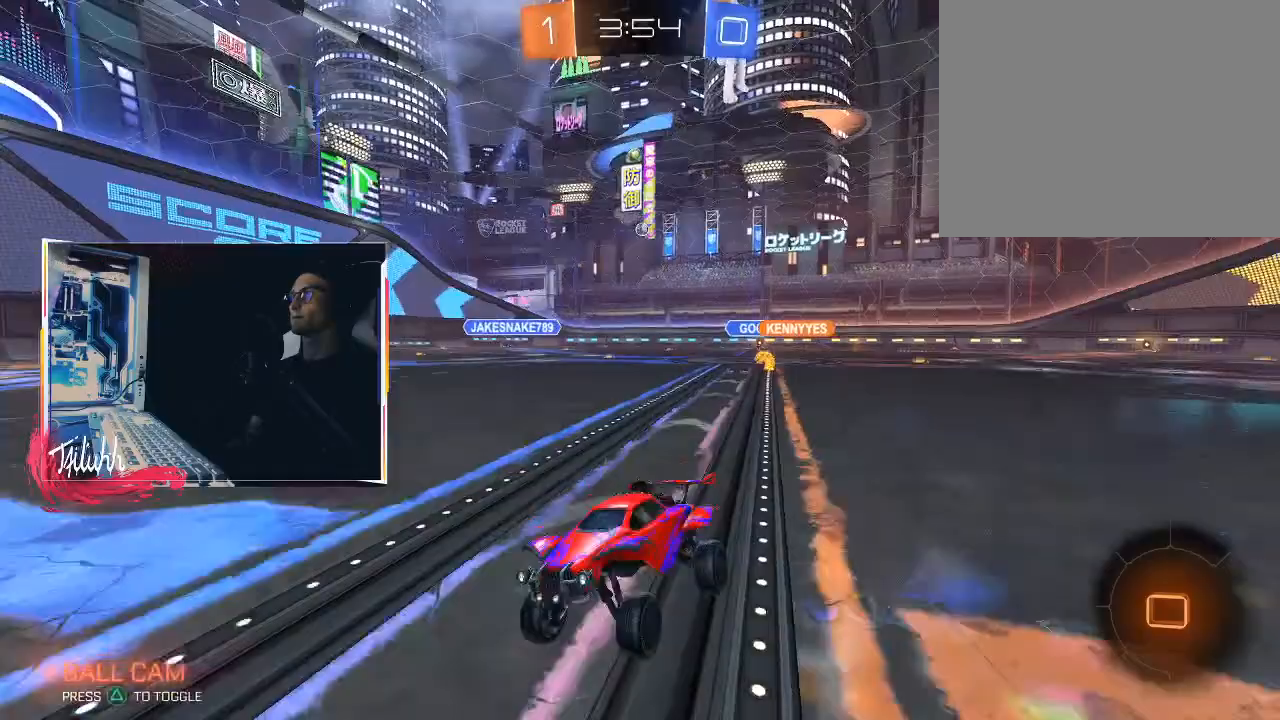
{"buttons": ["R2"], "left_stick": "left", "right_stick": "center", "events": [[67, "R2", "down"], [217, "left_stick", "left"], [233, "L1", "down"], [300, "L1", "up"], [417, "L1", "down"], [483, "L1", "up"]]}
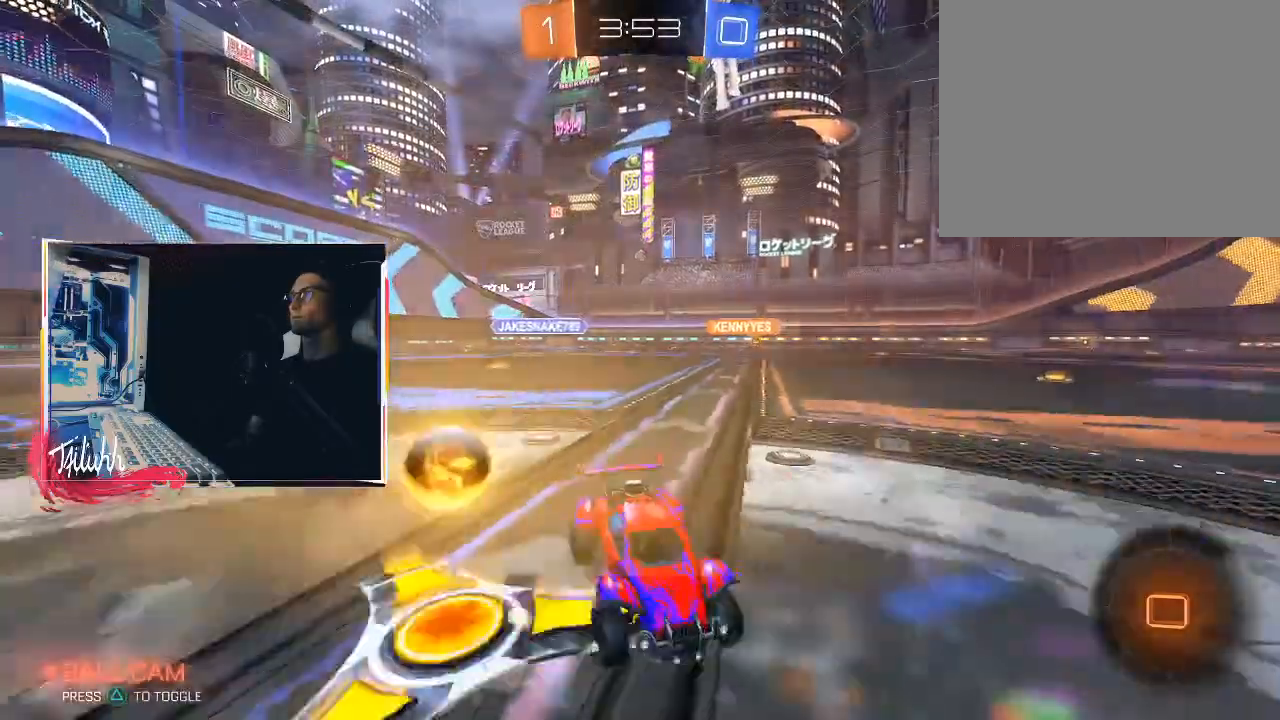
{"buttons": ["R2"], "left_stick": "up-left", "right_stick": "center", "events": [[50, "CIRCLE", "down"], [350, "L1", "down"], [383, "CIRCLE", "up"], [417, "L1", "up"], [483, "left_stick", "up-left"]]}
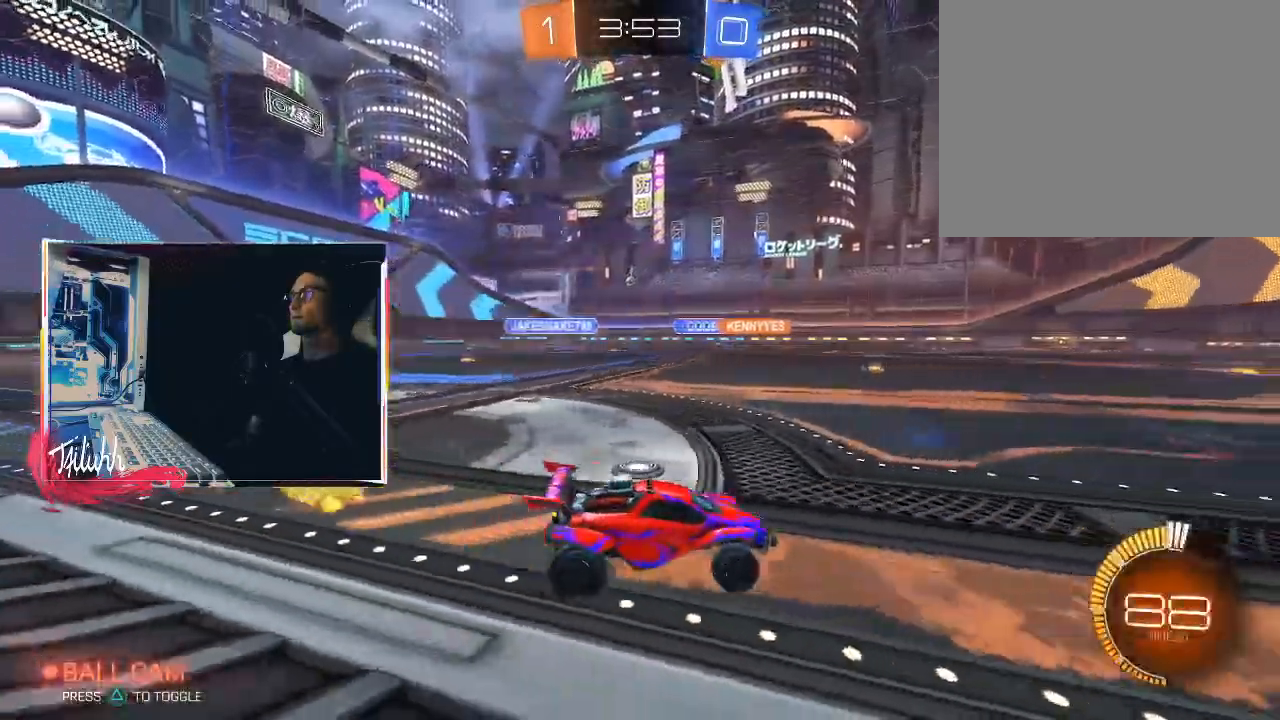
{"buttons": ["CIRCLE", "R2"], "left_stick": "up-left", "right_stick": "center", "events": [[17, "CIRCLE", "down"], [383, "L1", "down"], [433, "L1", "up"]]}
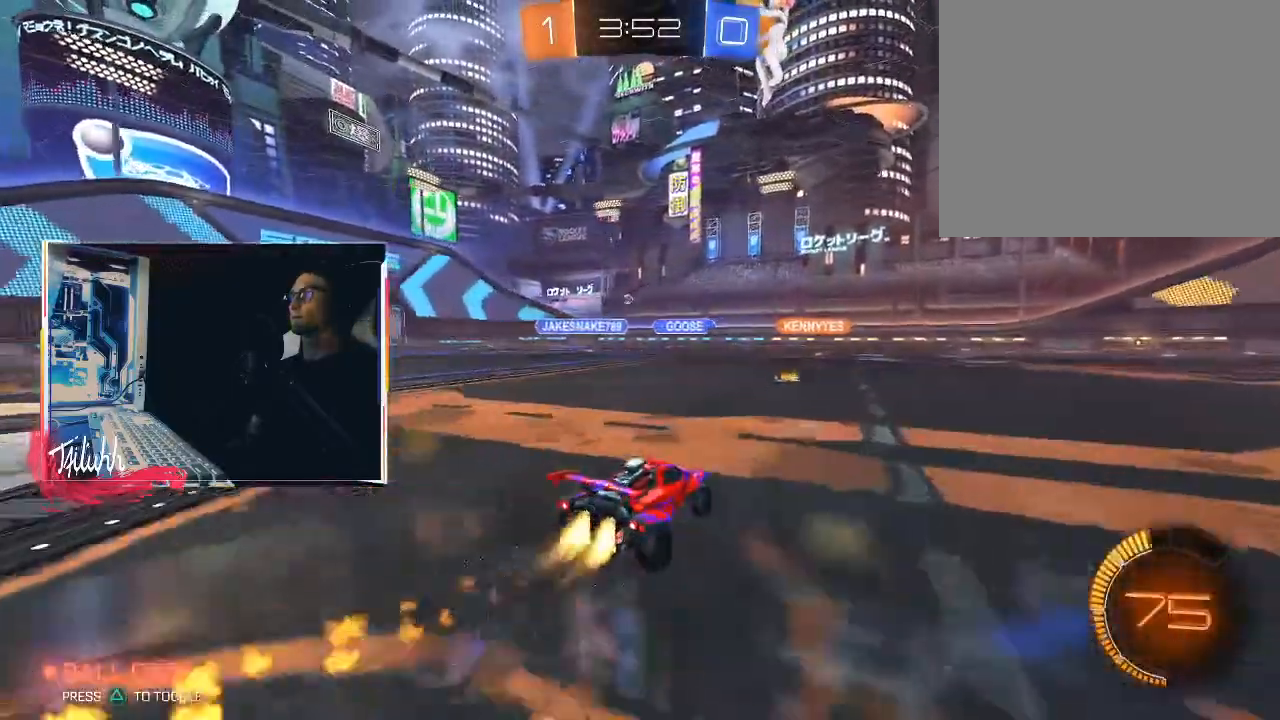
{"buttons": [], "left_stick": "center", "right_stick": "center", "events": [[17, "CROSS", "down"], [17, "left_stick", "up"], [33, "R2", "up"], [67, "CROSS", "up"], [117, "CROSS", "down"], [233, "CROSS", "up"], [250, "CIRCLE", "up"], [317, "left_stick", "center"]]}
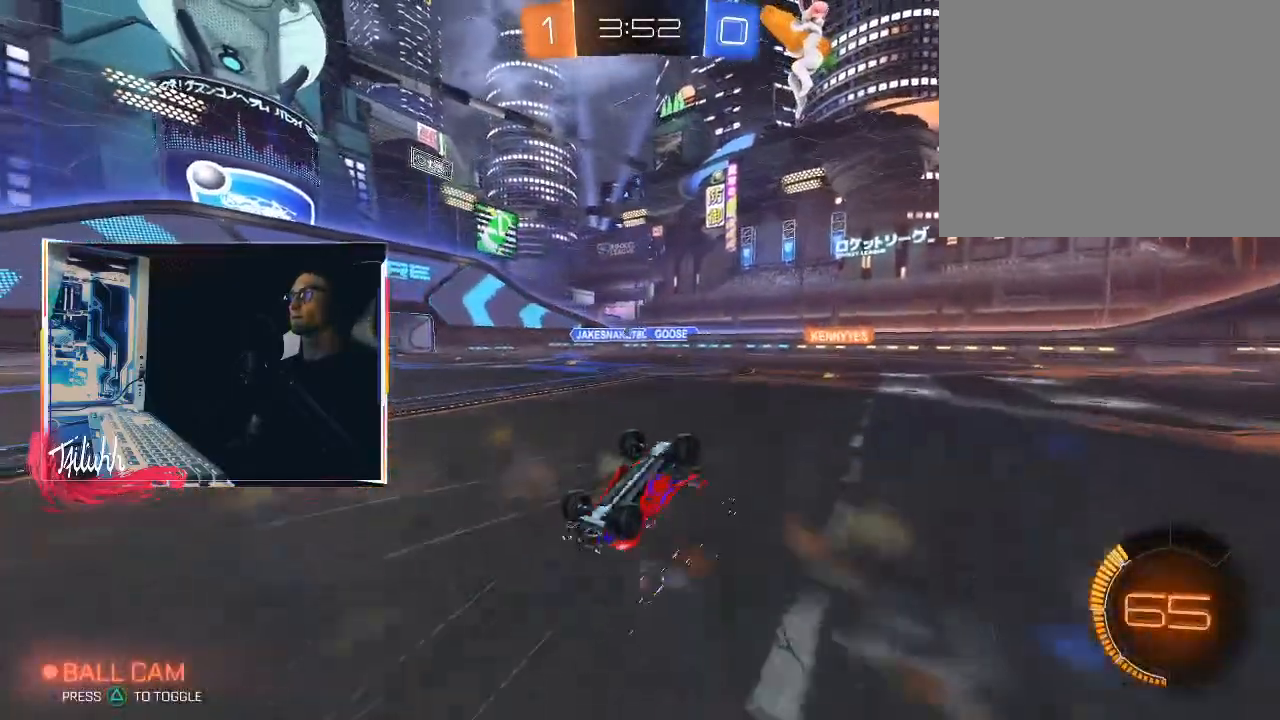
{"buttons": [], "left_stick": "center", "right_stick": "center", "events": []}
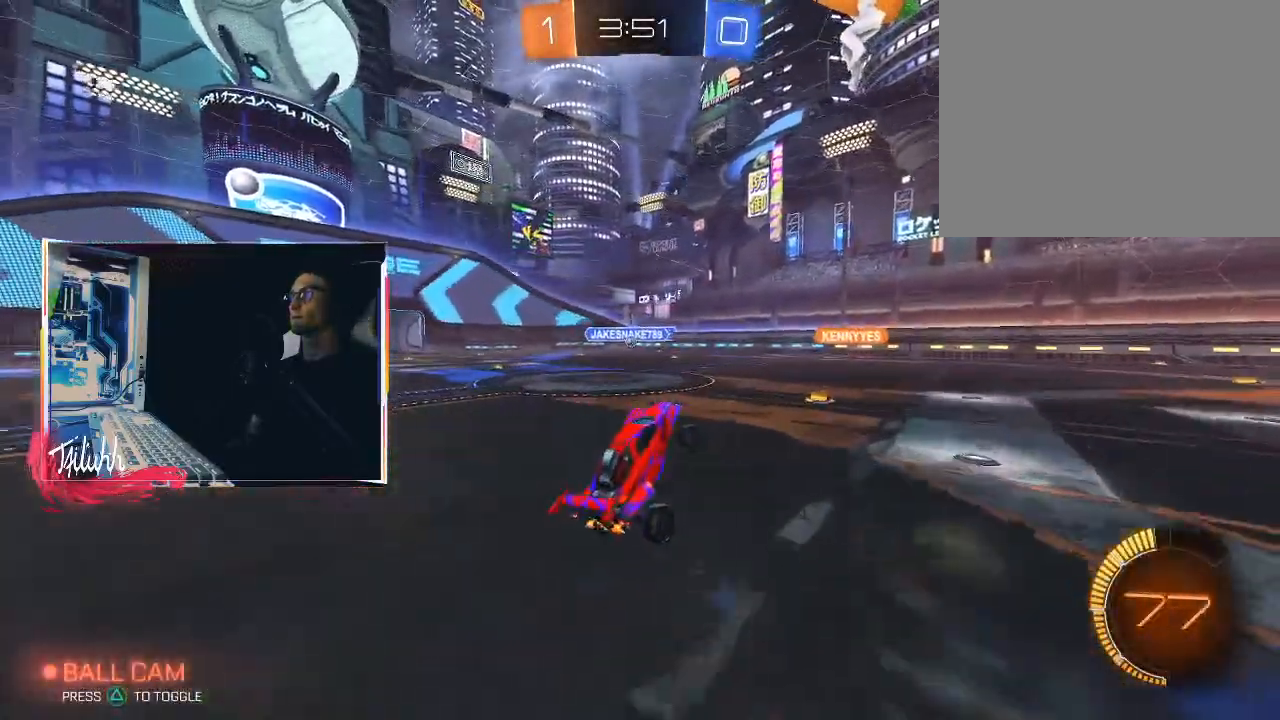
{"buttons": ["R2"], "left_stick": "center", "right_stick": "center", "events": [[50, "left_stick", "up-left"], [233, "R2", "down"], [233, "left_stick", "center"], [283, "left_stick", "down-right"], [367, "L1", "down"], [450, "L1", "up"], [483, "left_stick", "center"]]}
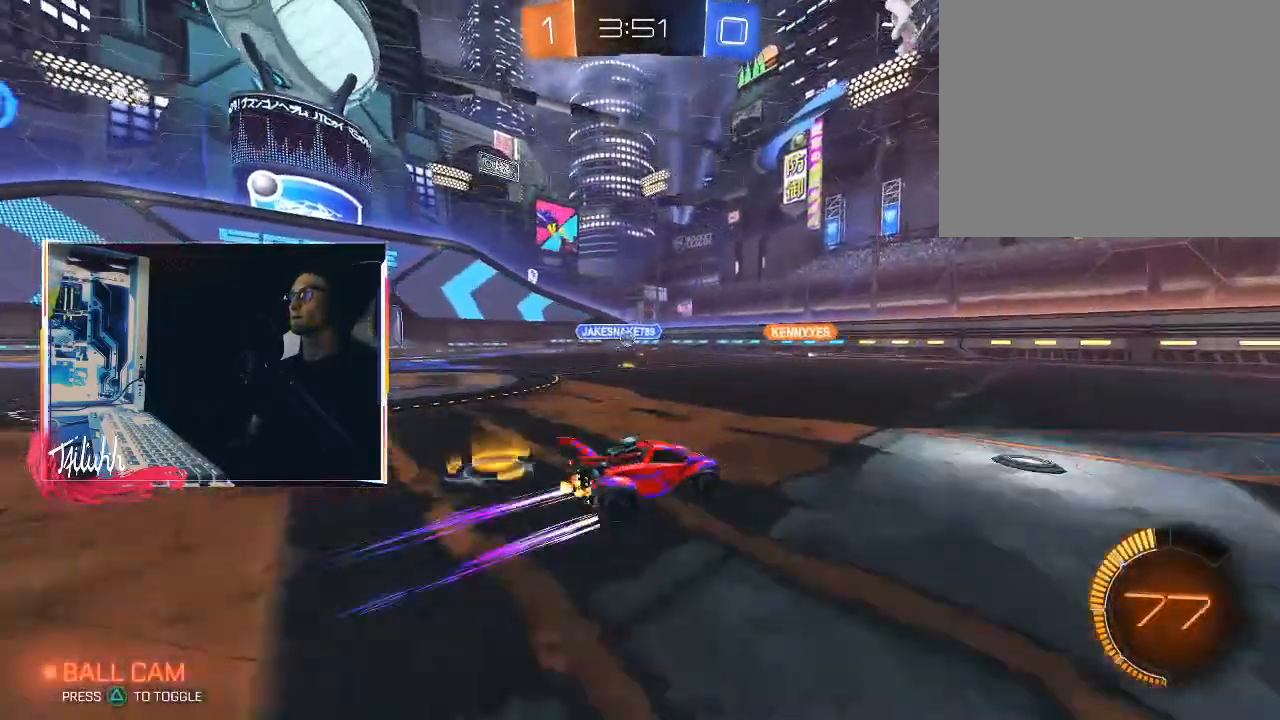
{"buttons": ["R2"], "left_stick": "up-left", "right_stick": "center", "events": [[17, "CIRCLE", "down"], [33, "left_stick", "up-left"], [133, "CIRCLE", "up"], [233, "CIRCLE", "down"], [333, "CIRCLE", "up"], [367, "left_stick", "center"], [467, "left_stick", "up-left"]]}
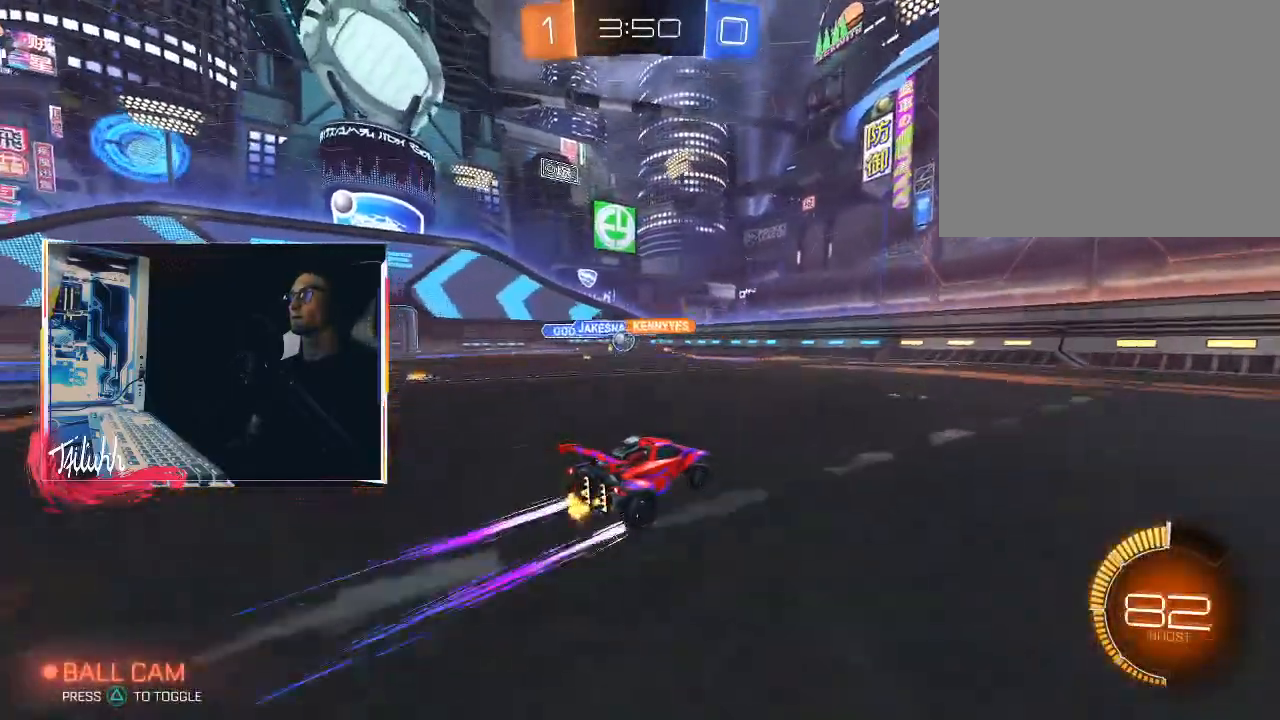
{"buttons": ["R2"], "left_stick": "up-left", "right_stick": "center", "events": [[50, "L1", "down"], [133, "L1", "up"], [267, "L1", "down"], [350, "L1", "up"]]}
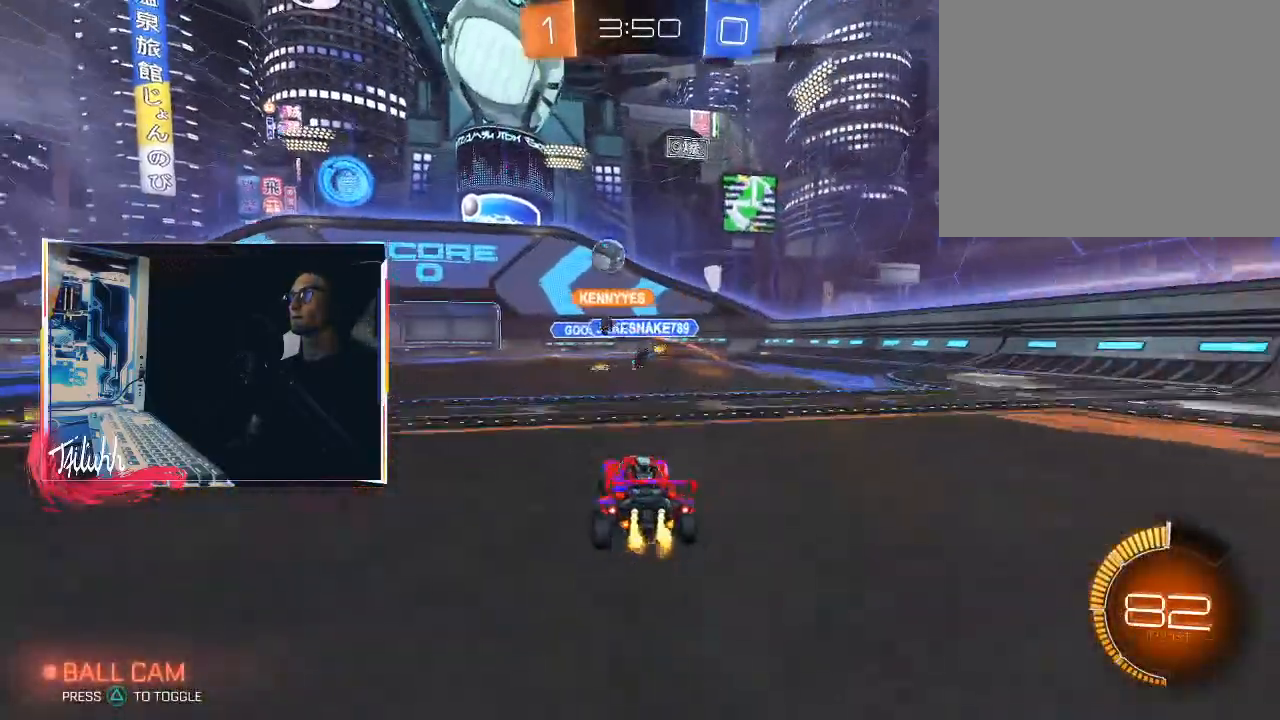
{"buttons": ["CROSS", "CIRCLE"], "left_stick": "center", "right_stick": "center", "events": [[200, "CIRCLE", "down"], [283, "left_stick", "down-right"], [300, "CROSS", "down"], [333, "R2", "up"], [383, "CIRCLE", "up"], [417, "CROSS", "up"], [417, "left_stick", "center"], [450, "CIRCLE", "down"], [467, "CROSS", "down"]]}